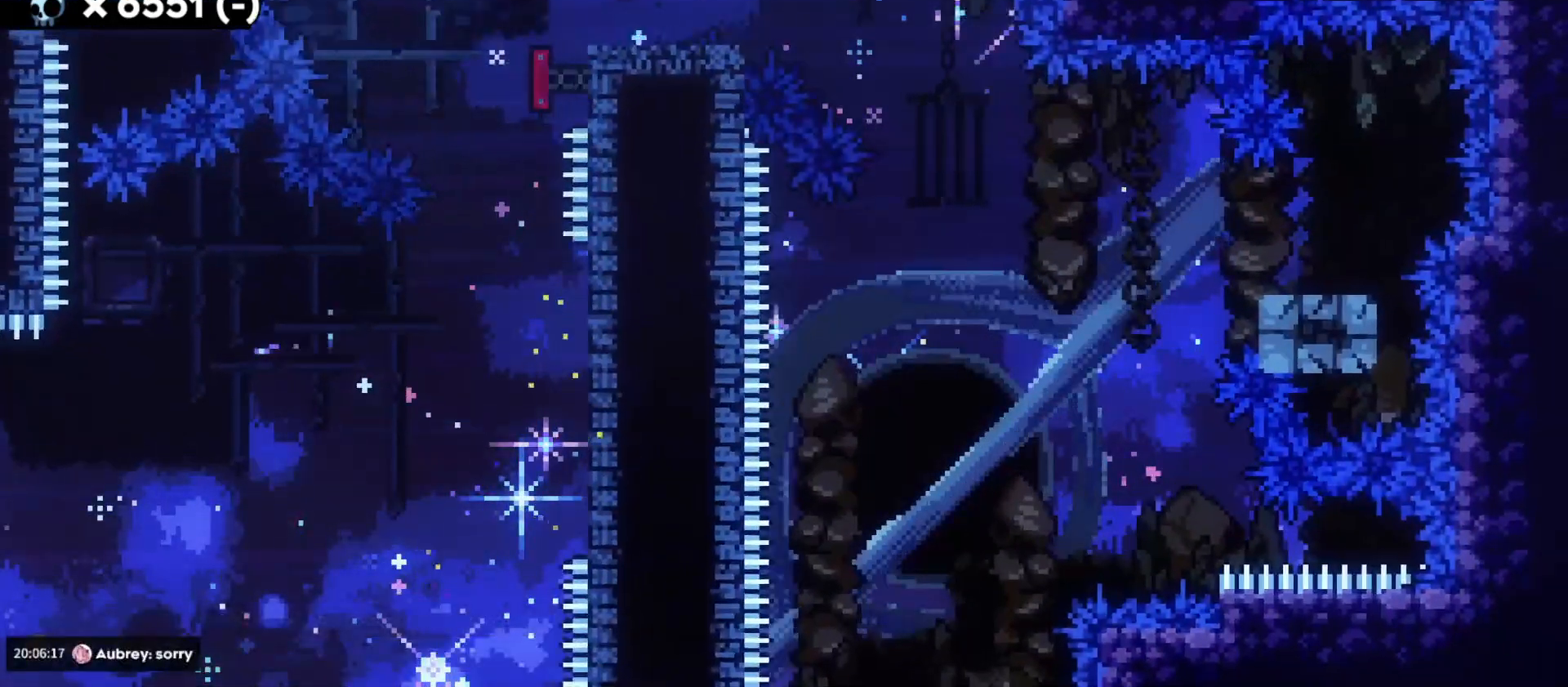
Gameplay with keyboard; each line is a JSON object with the keys held at the frame after it. "events" lists presses ("down") and releases ("up") of "a", "d", "dash", "demo", "grab", "jump", "jump2", "s" and "w" between this image and that frame as [ms after this image, input, new state], when the widget could be followed in between. No other keys are recorded. Mouse input is not recorded. Key names are as the overlay labels them; some are game actions (e.g. jump) rather than physical keys. Not read: grab2.
{"keys": ["d", "dash", "s"], "events": [[150, "s", "down"], [216, "dash", "down"], [366, "dash", "up"], [366, "jump", "down"], [450, "dash", "down"], [483, "jump", "up"]]}
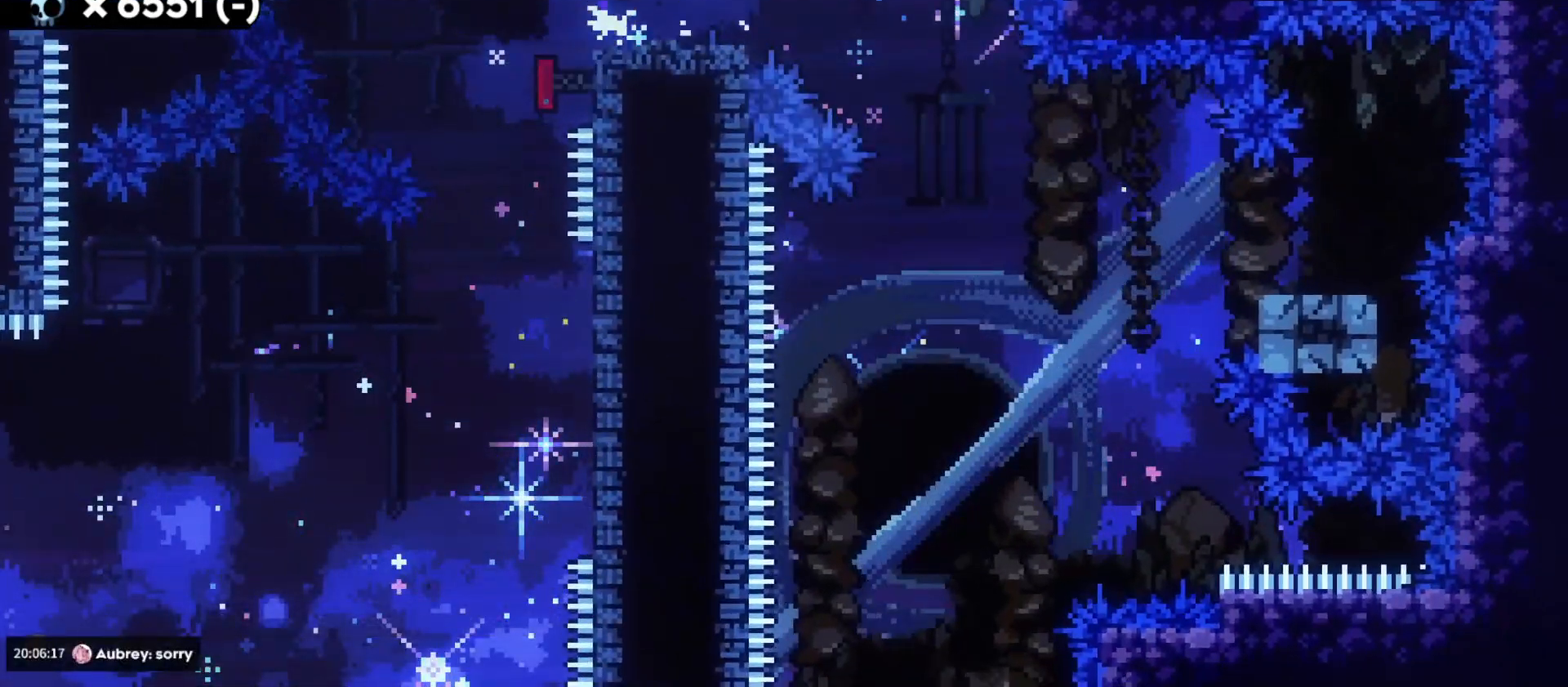
{"keys": ["a", "jump", "s"], "events": [[100, "dash", "up"], [300, "dash", "down"], [433, "a", "down"], [466, "d", "up"], [466, "jump", "down"], [483, "dash", "up"]]}
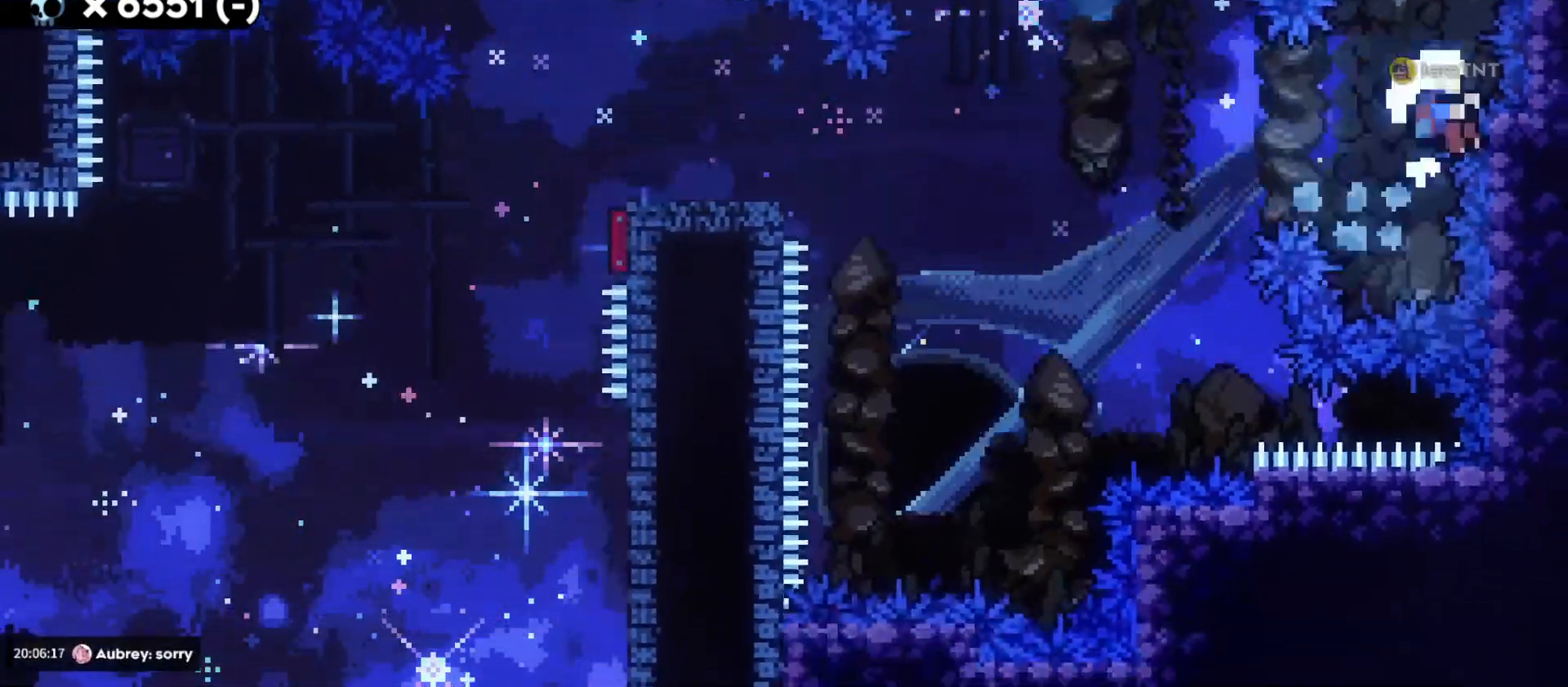
{"keys": [], "events": [[83, "jump", "up"], [216, "s", "up"], [233, "a", "up"]]}
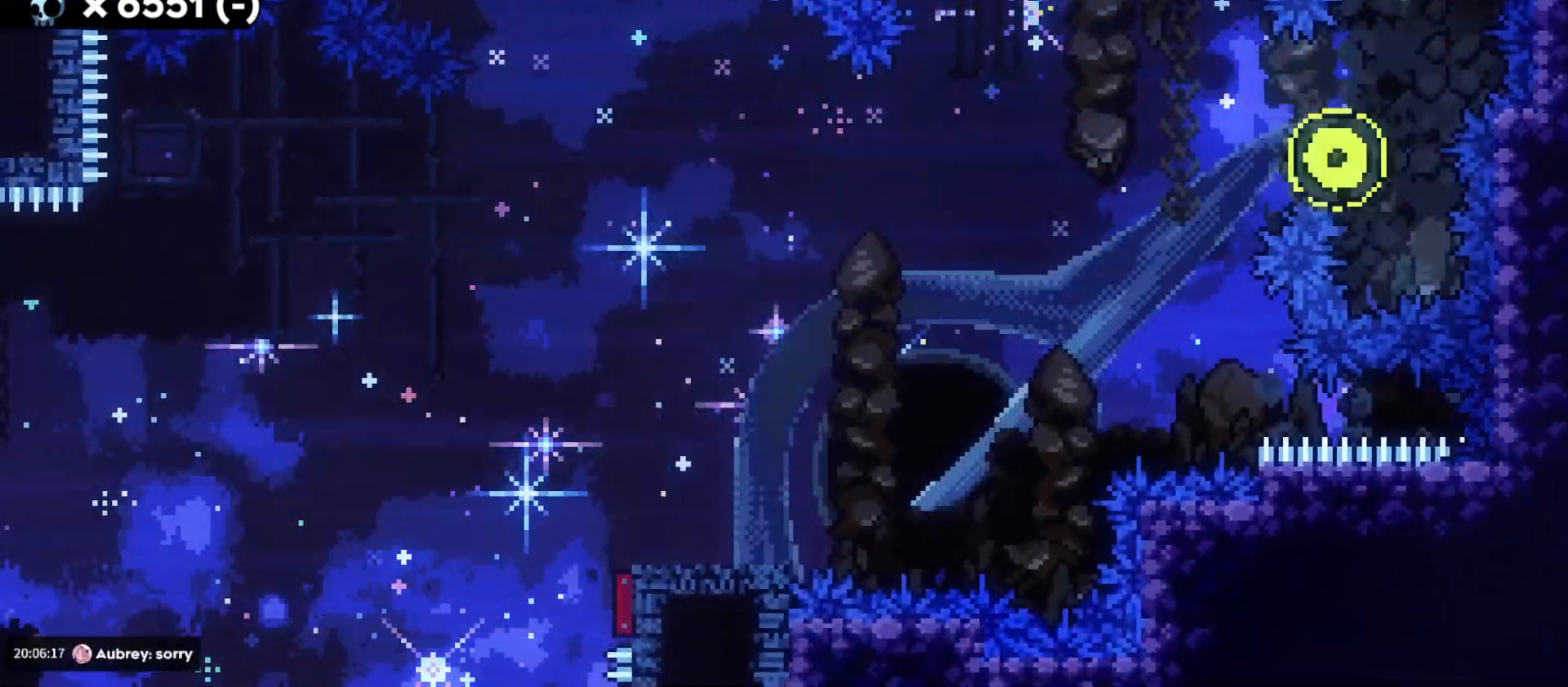
{"keys": [], "events": []}
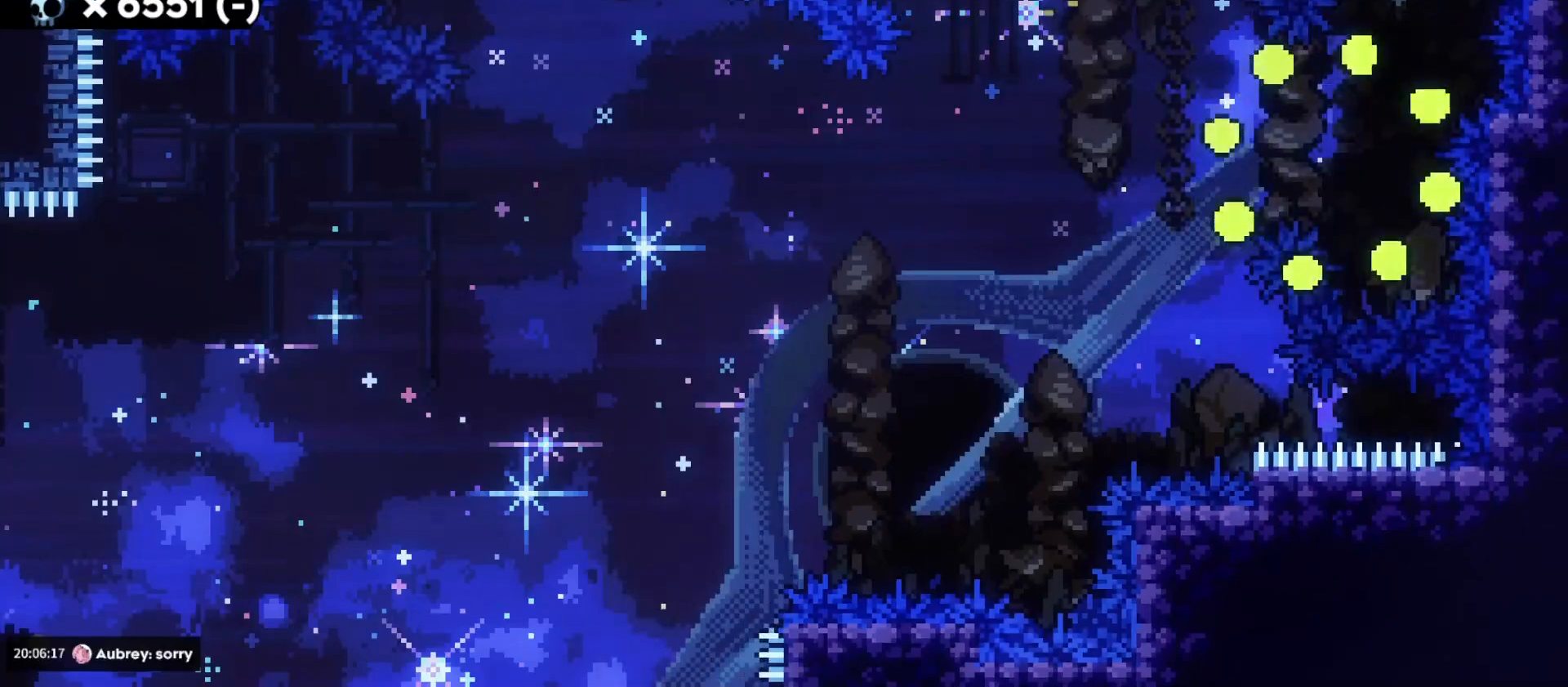
{"keys": [], "events": []}
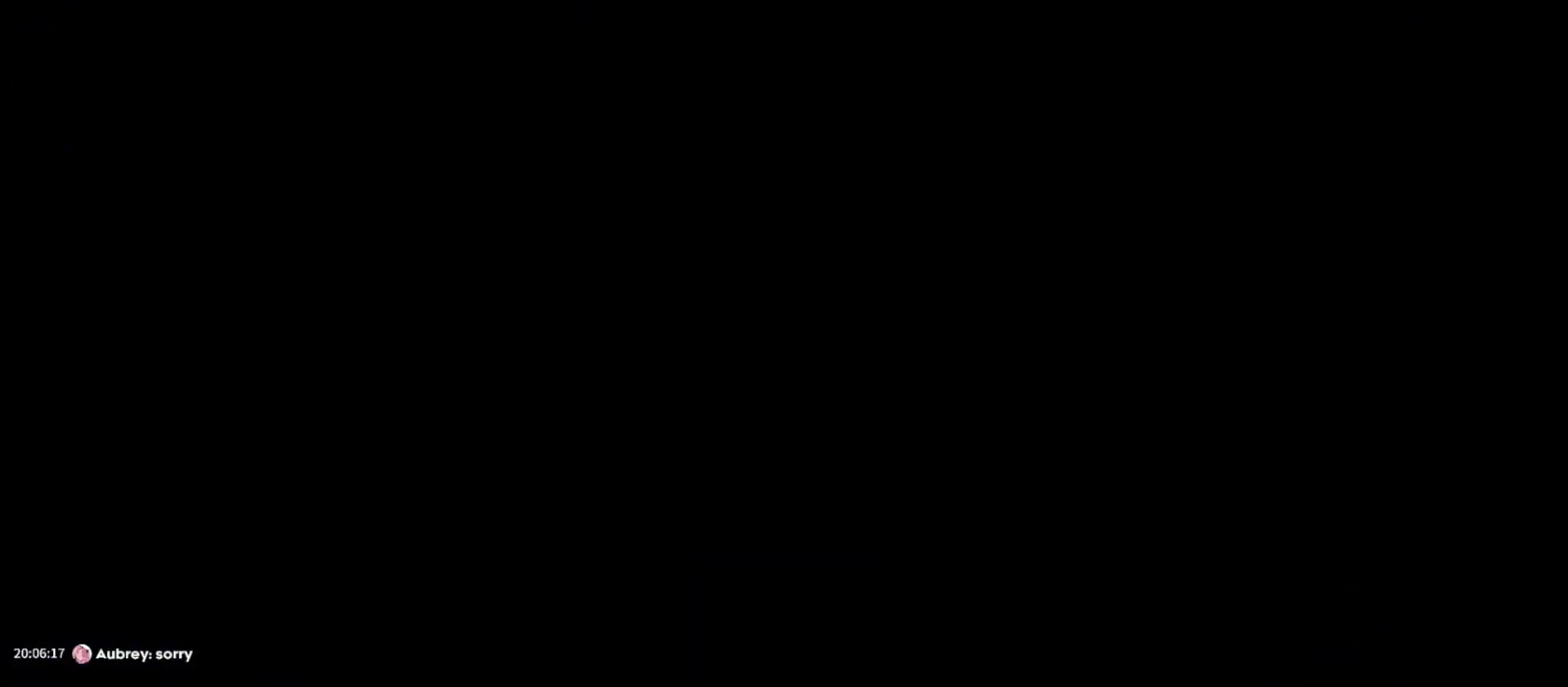
{"keys": [], "events": []}
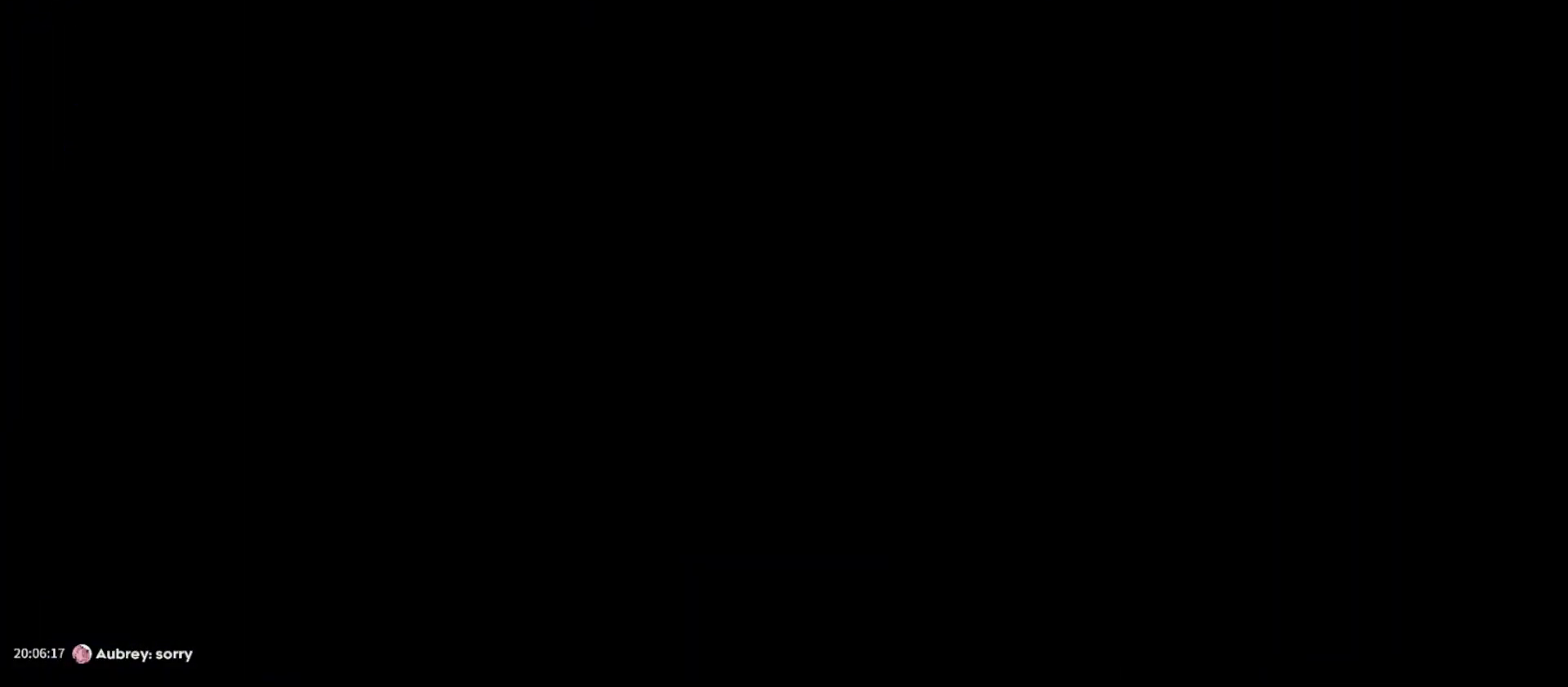
{"keys": [], "events": []}
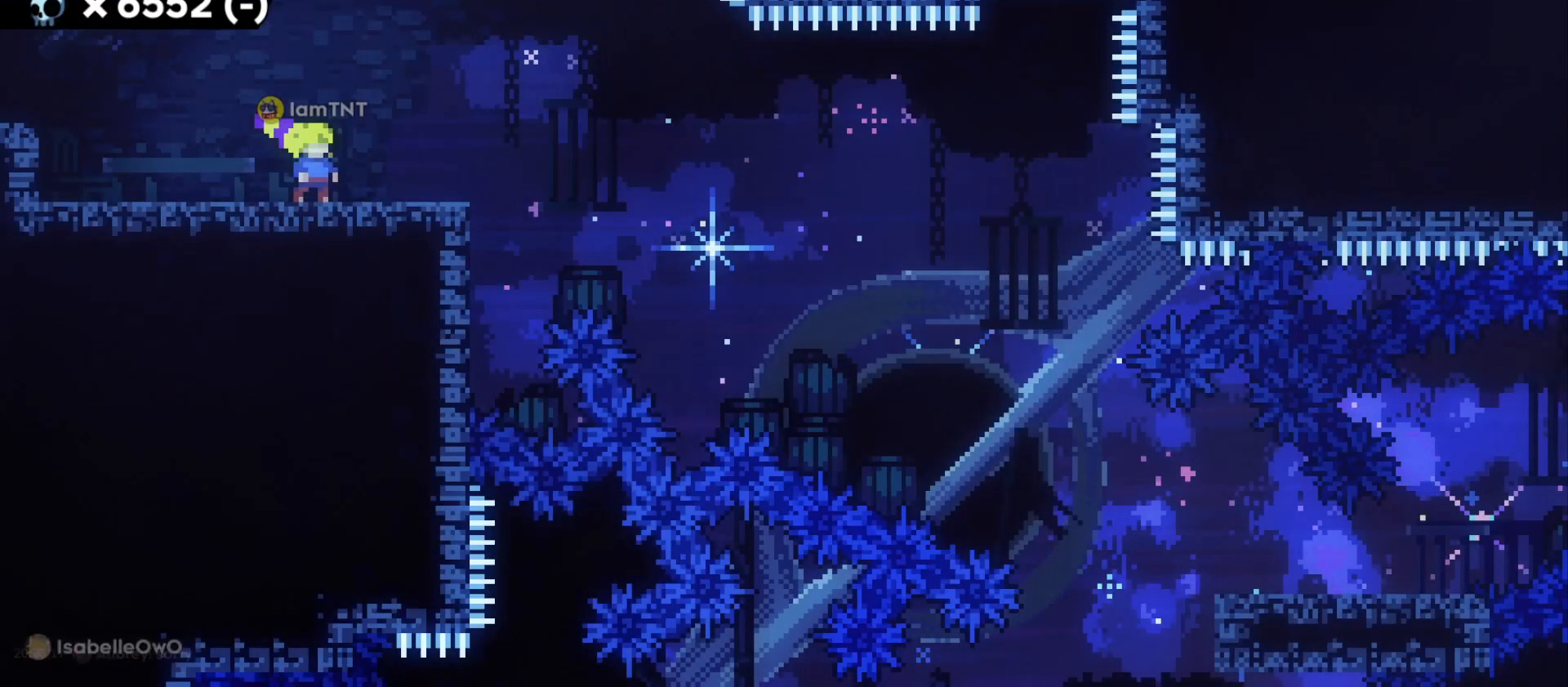
{"keys": ["a", "s"], "events": [[383, "a", "down"], [383, "s", "down"]]}
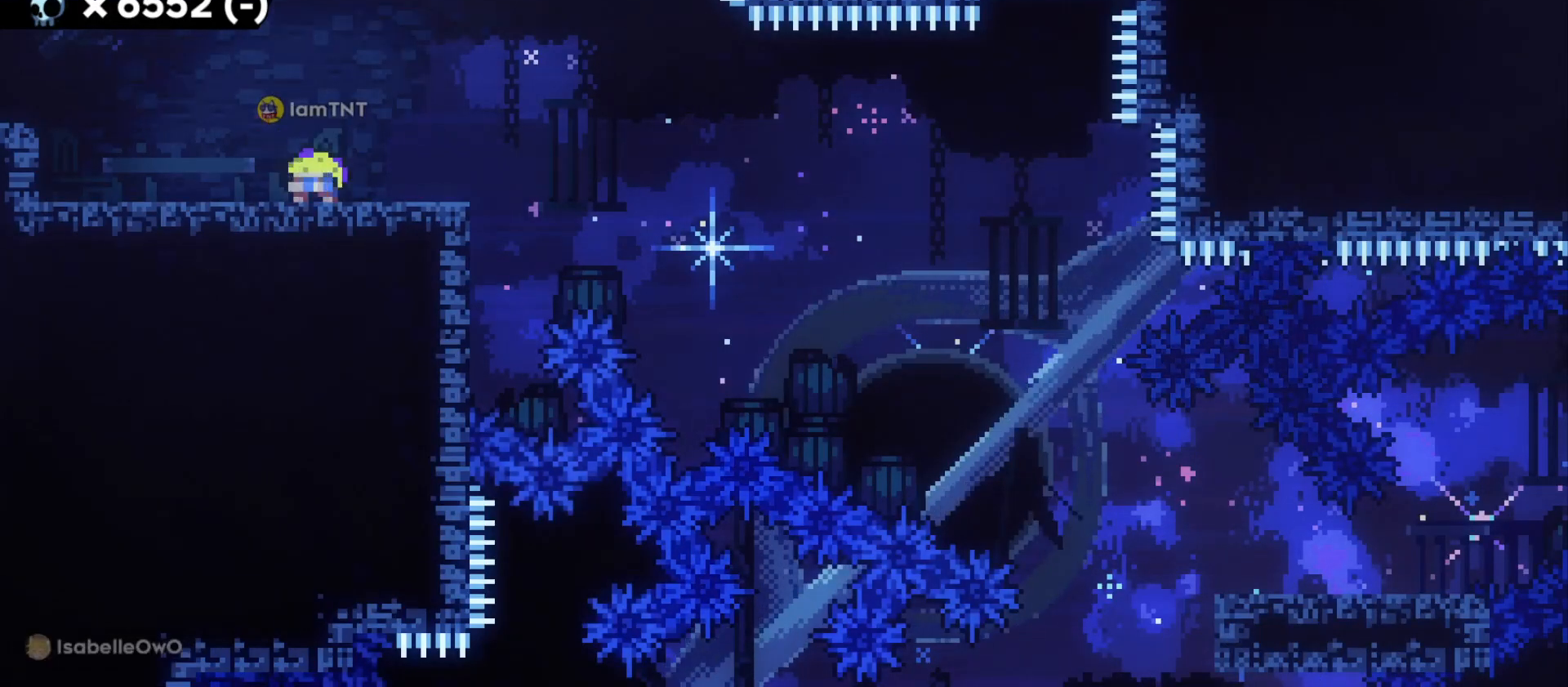
{"keys": [], "events": [[333, "a", "up"], [350, "s", "up"]]}
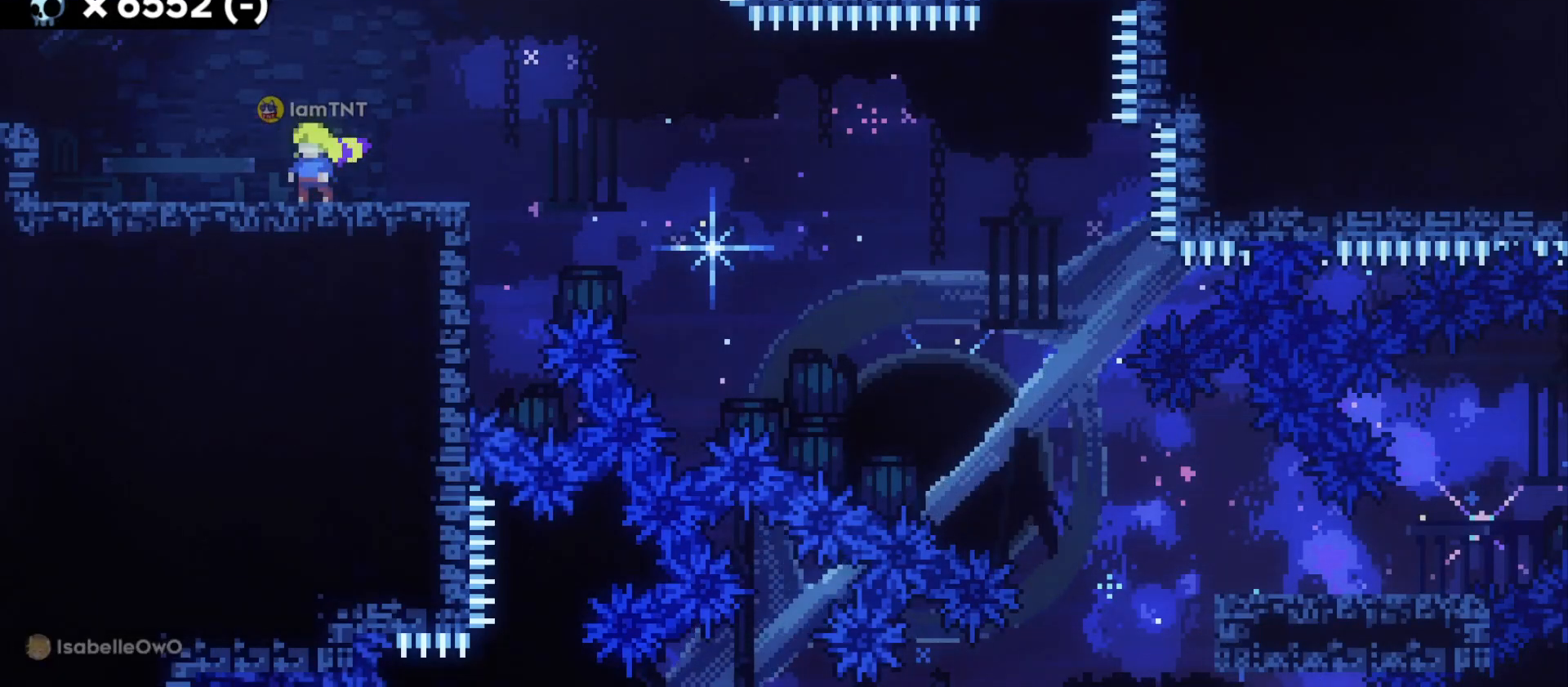
{"keys": ["d", "dash", "s"], "events": [[100, "s", "down"], [133, "d", "down"], [483, "dash", "down"]]}
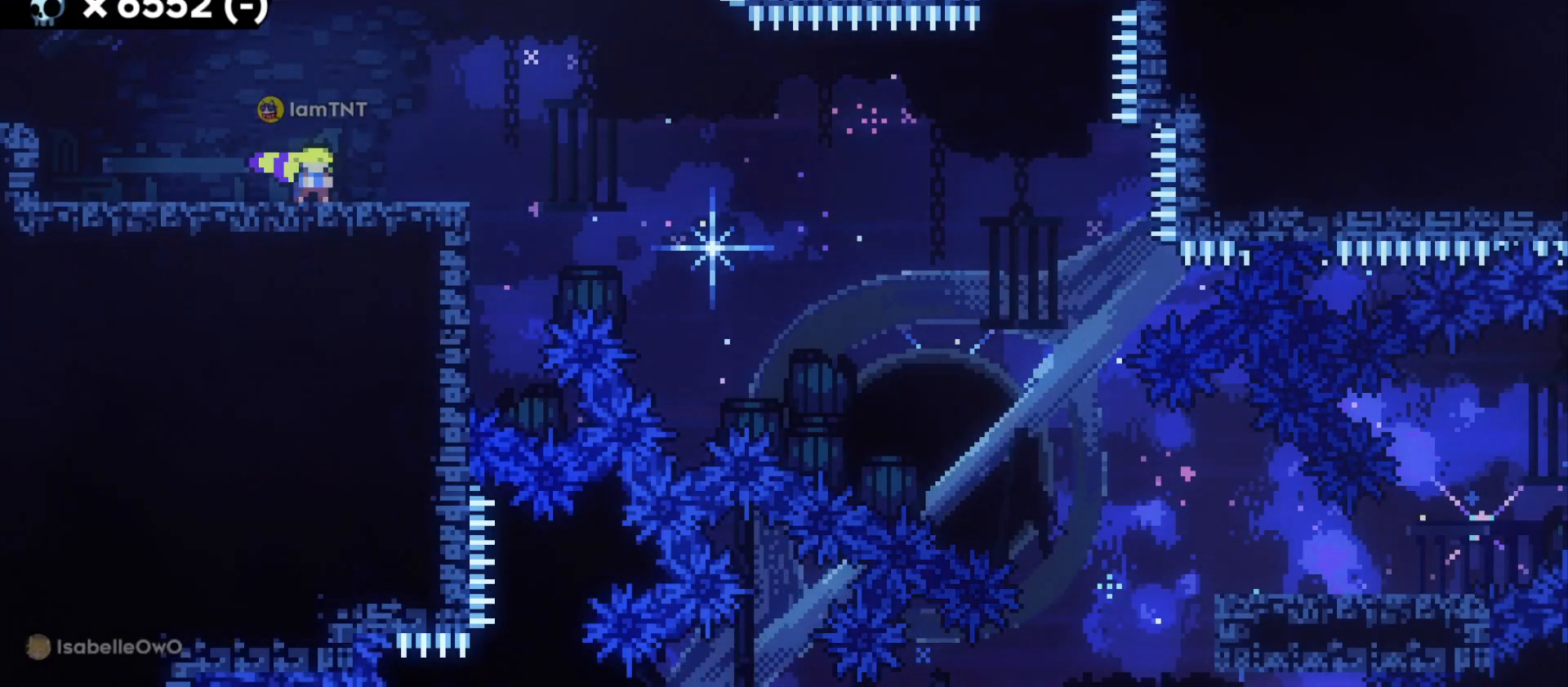
{"keys": ["d", "dash", "s"], "events": [[183, "dash", "up"], [200, "jump", "down"], [250, "dash", "down"], [316, "jump", "up"], [366, "dash", "up"], [433, "dash", "down"]]}
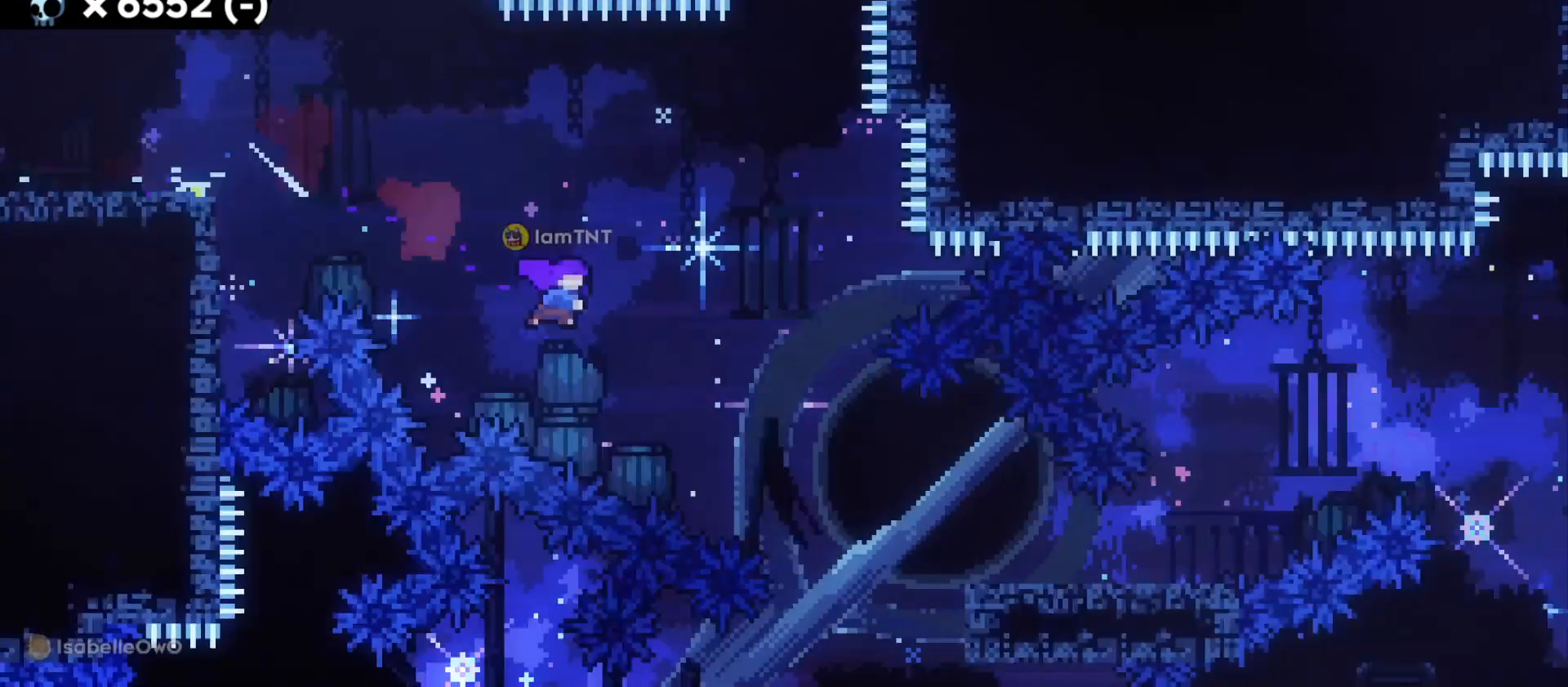
{"keys": ["d", "jump"], "events": [[16, "dash", "up"], [66, "dash", "down"], [166, "dash", "up"], [350, "s", "up"], [433, "jump", "down"]]}
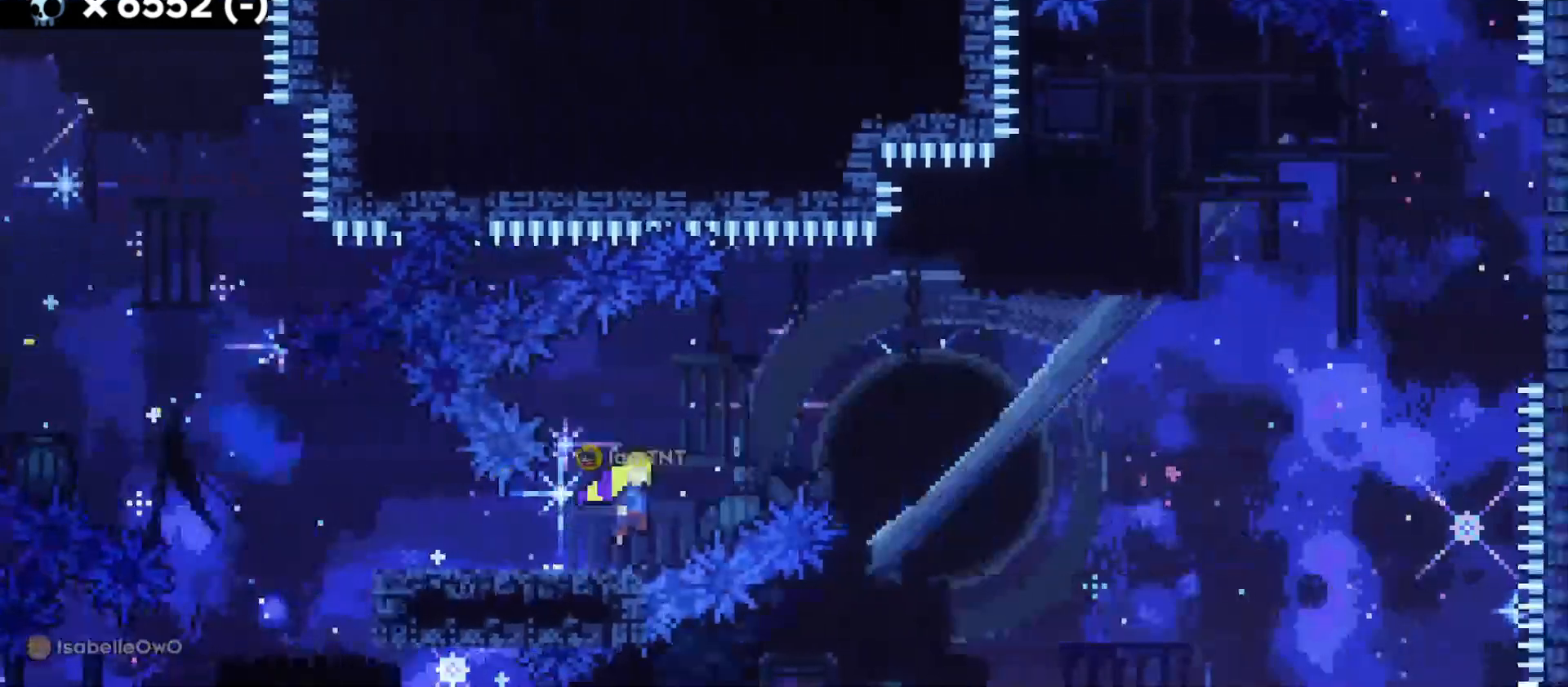
{"keys": ["d", "dash", "w"], "events": [[400, "jump", "up"], [400, "w", "down"], [450, "dash", "down"]]}
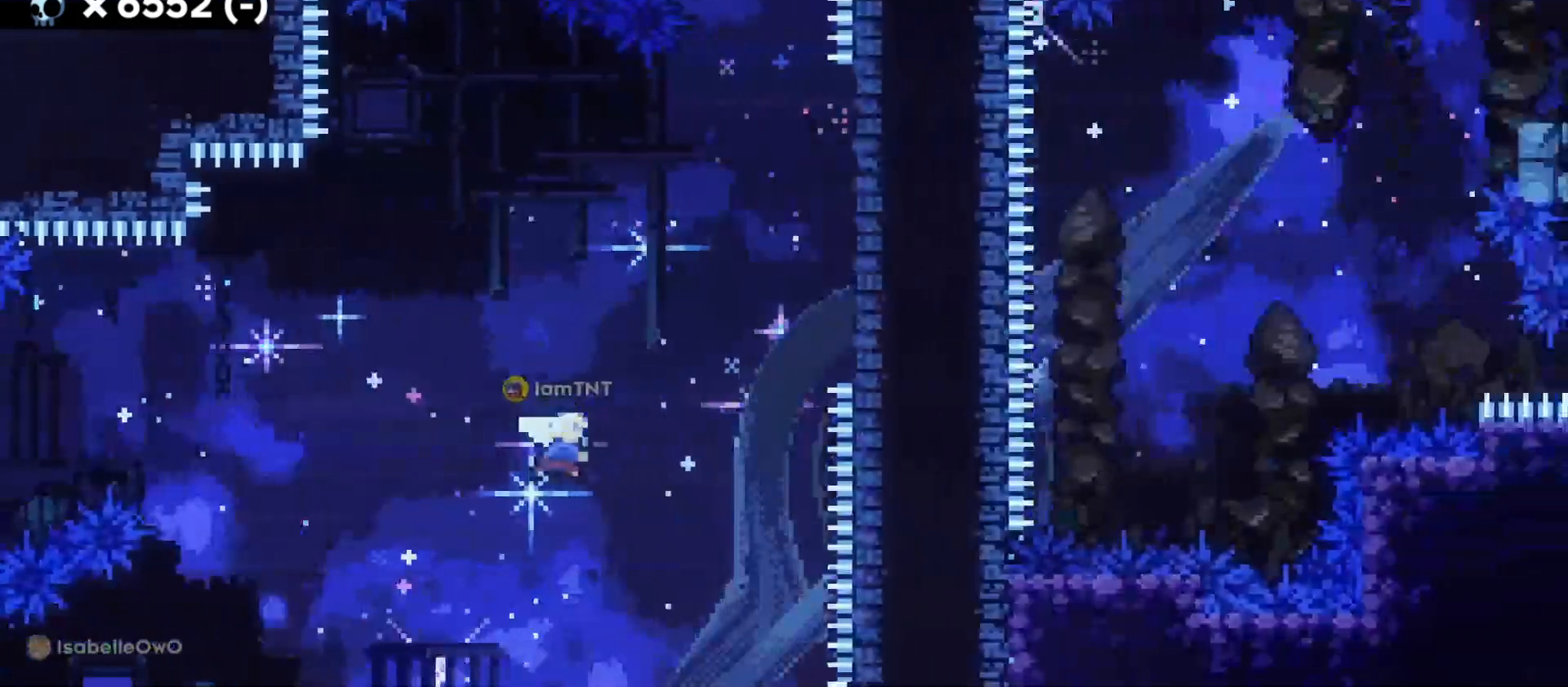
{"keys": ["dash", "w"], "events": [[116, "dash", "up"], [416, "dash", "down"], [433, "d", "up"]]}
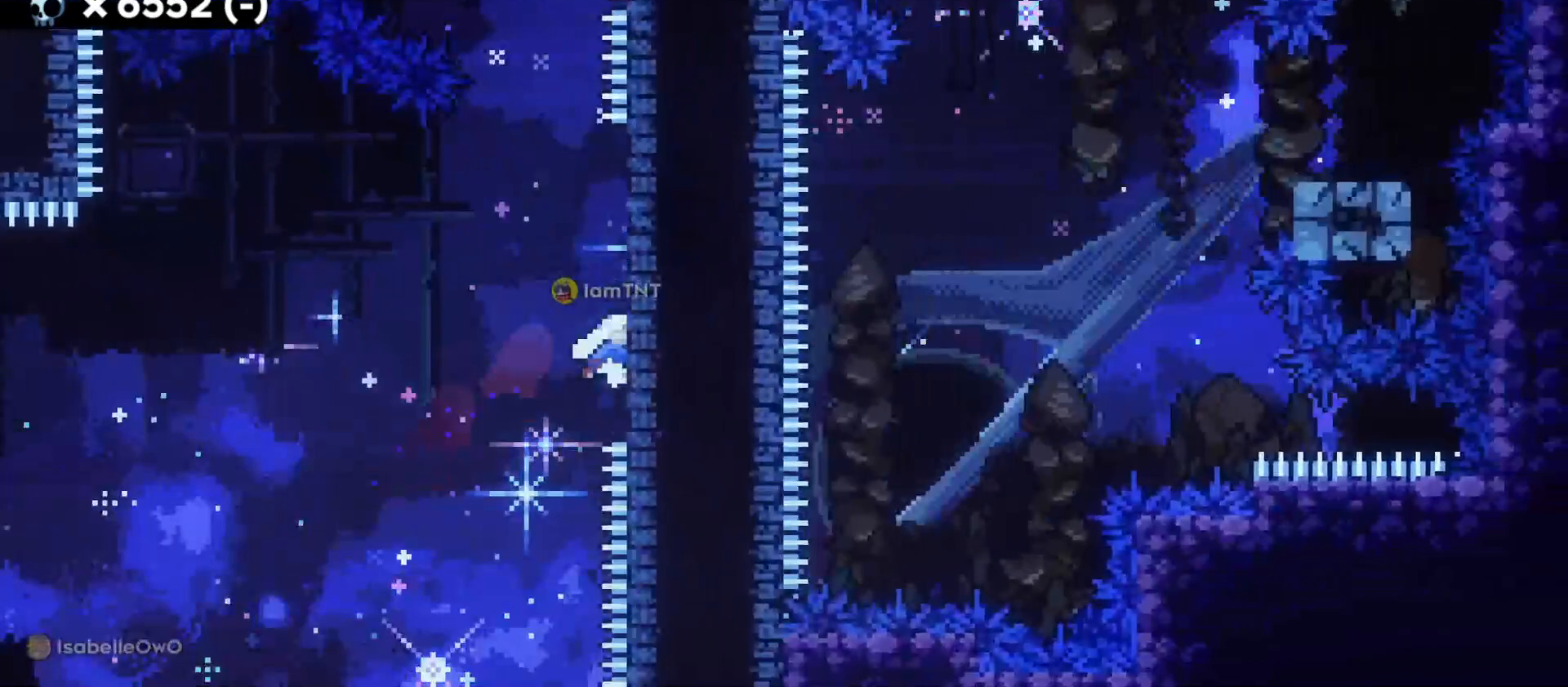
{"keys": ["d", "jump"], "events": [[100, "dash", "up"], [116, "jump", "down"], [133, "d", "down"], [150, "w", "up"]]}
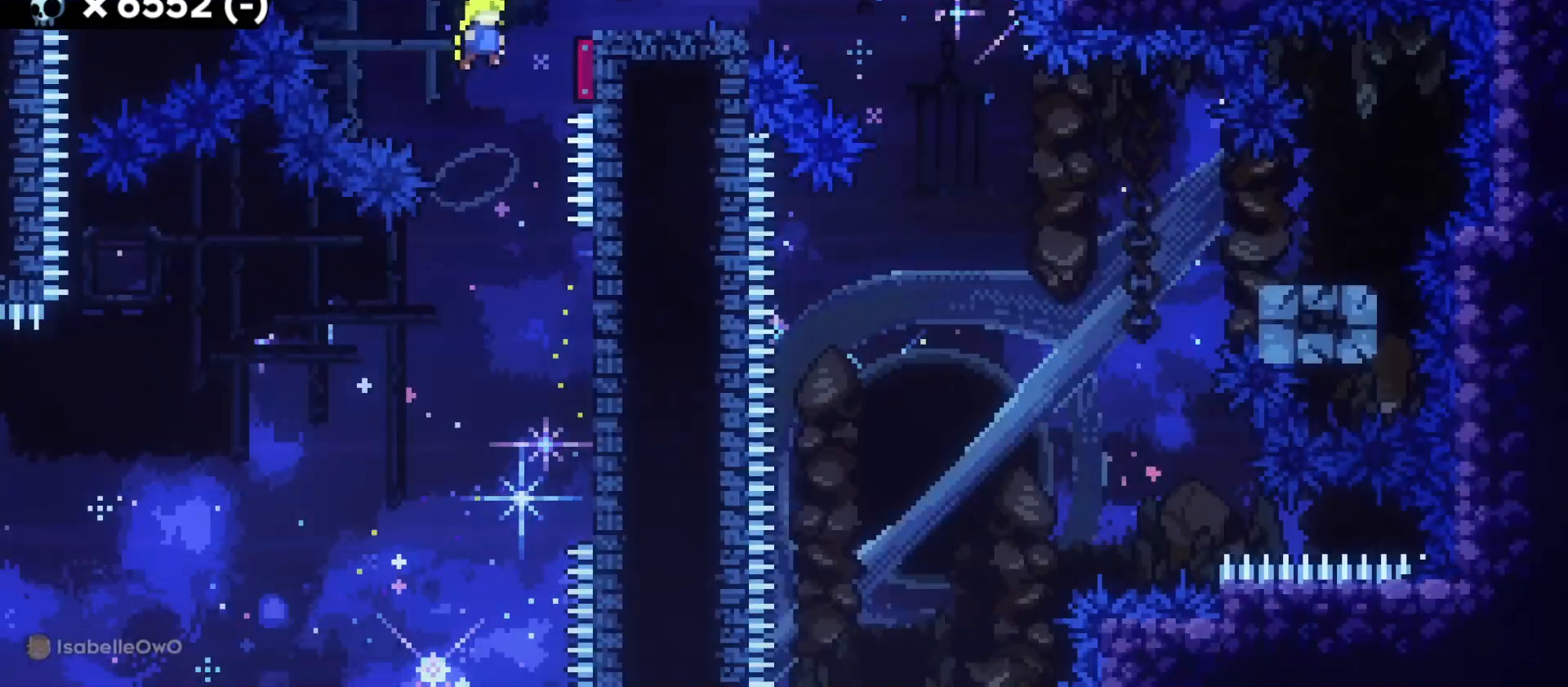
{"keys": ["d", "s"], "events": [[200, "jump", "up"], [483, "s", "down"]]}
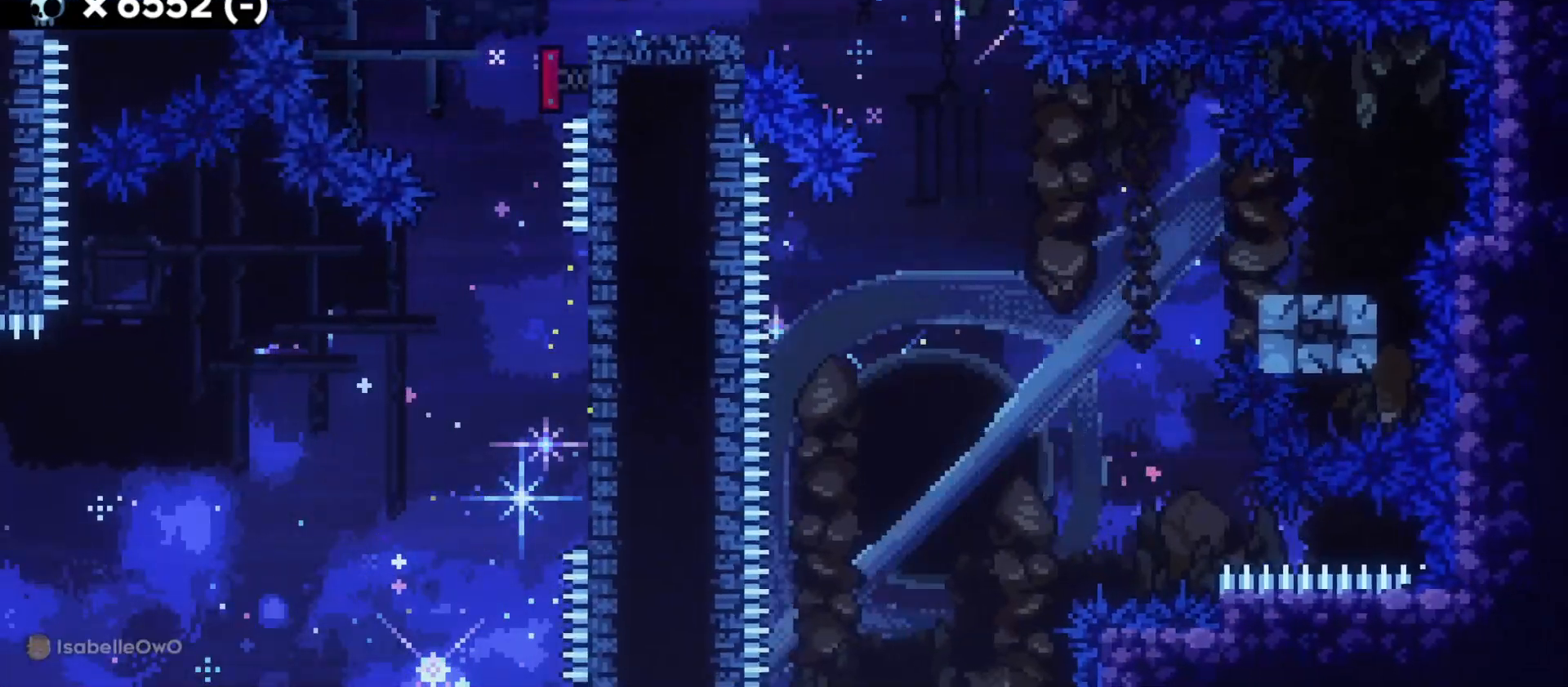
{"keys": ["d", "dash", "s"], "events": [[50, "dash", "down"], [200, "dash", "up"], [200, "jump", "down"], [316, "dash", "down"], [333, "jump", "up"], [366, "dash", "up"], [416, "dash", "down"]]}
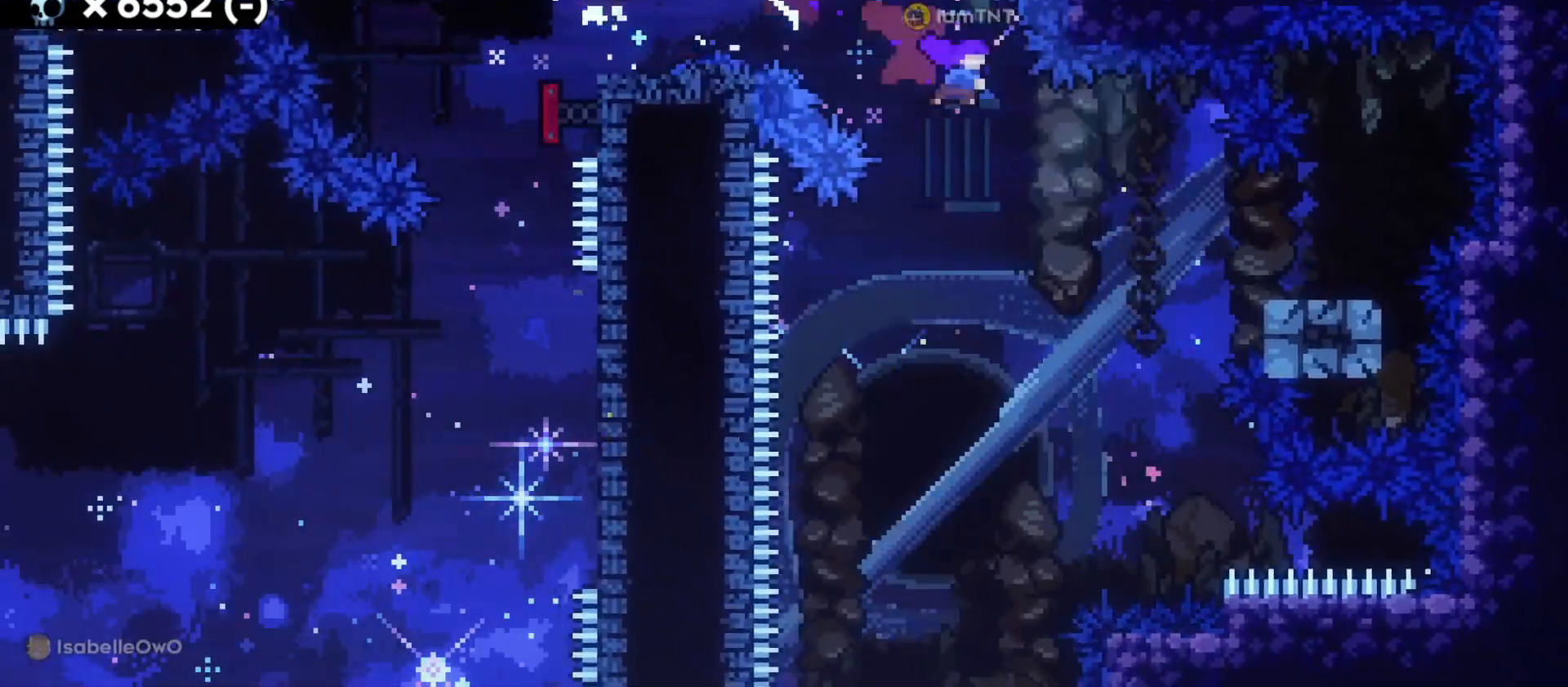
{"keys": ["a", "dash", "s"], "events": [[16, "dash", "up"], [200, "dash", "down"], [300, "a", "down"], [300, "d", "up"], [350, "dash", "up"], [366, "jump", "down"], [433, "dash", "down"], [500, "jump", "up"]]}